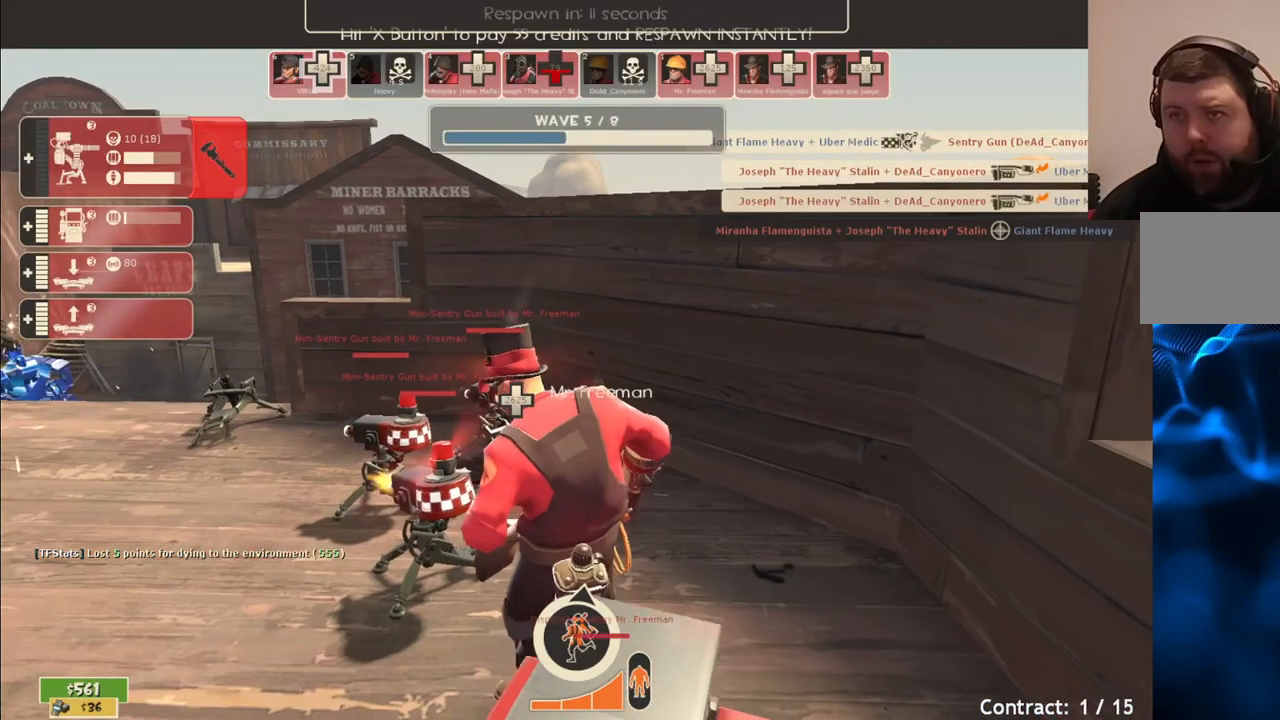
Gameplay with a controller (PlayStation layout); each line is a JSON object with the inputs held at the frame after it. "events" lists button and stick changes between this image and that frame as [ms after this image, input, new state], when the widget could be followed in between.
{"buttons": [], "left_stick": "up", "right_stick": "center", "events": [[50, "CROSS", "down"], [183, "CROSS", "up"], [417, "left_stick", "up"]]}
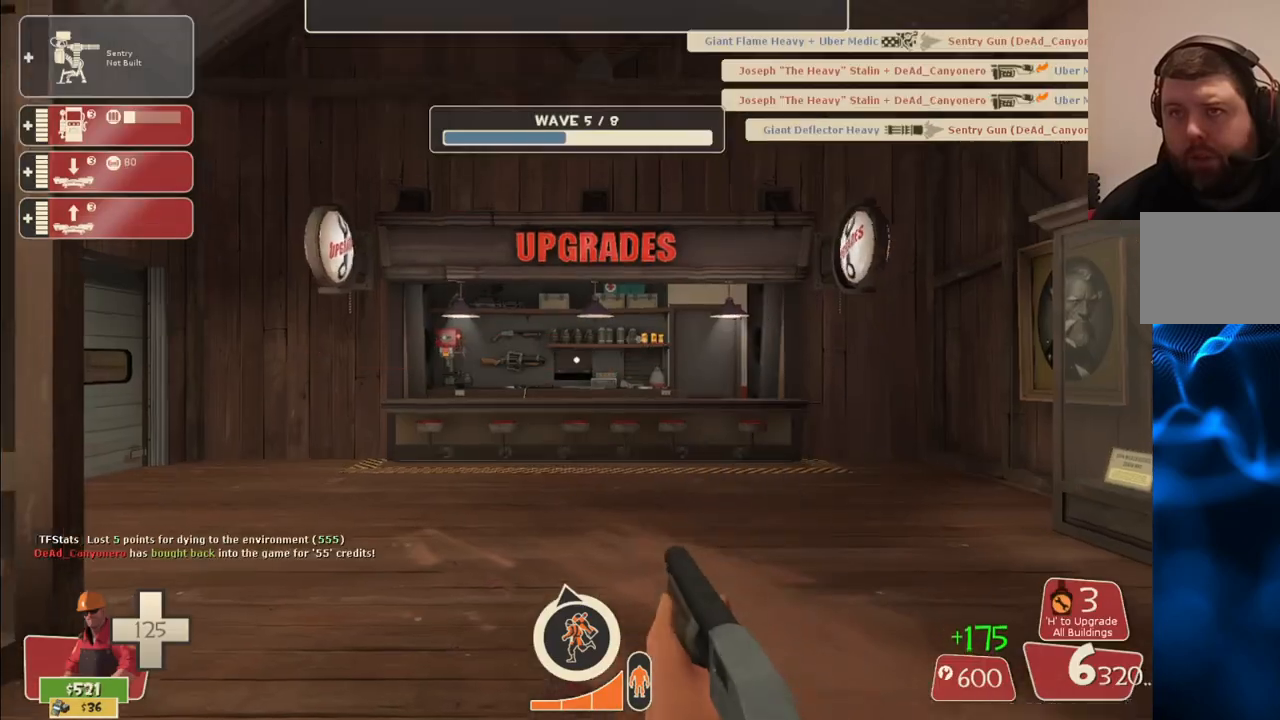
{"buttons": [], "left_stick": "up", "right_stick": "center", "events": []}
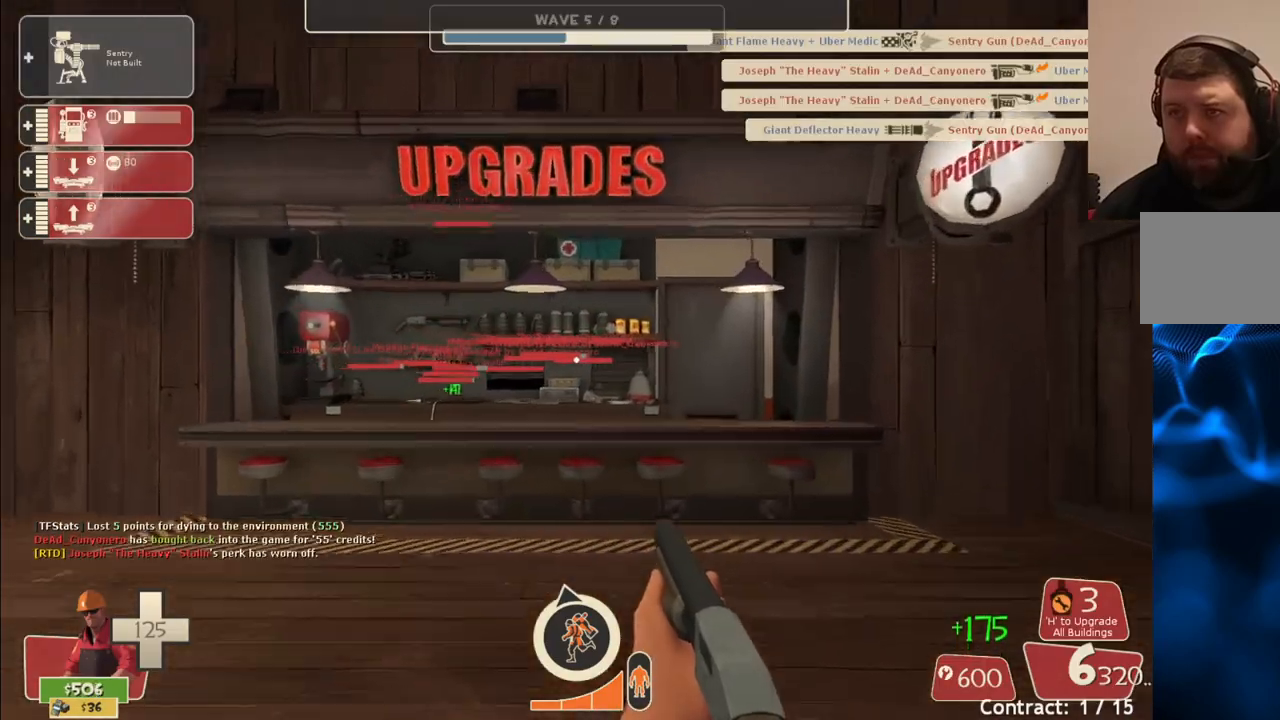
{"buttons": [], "left_stick": "up", "right_stick": "center", "events": [[67, "right_stick", "left"], [183, "right_stick", "center"]]}
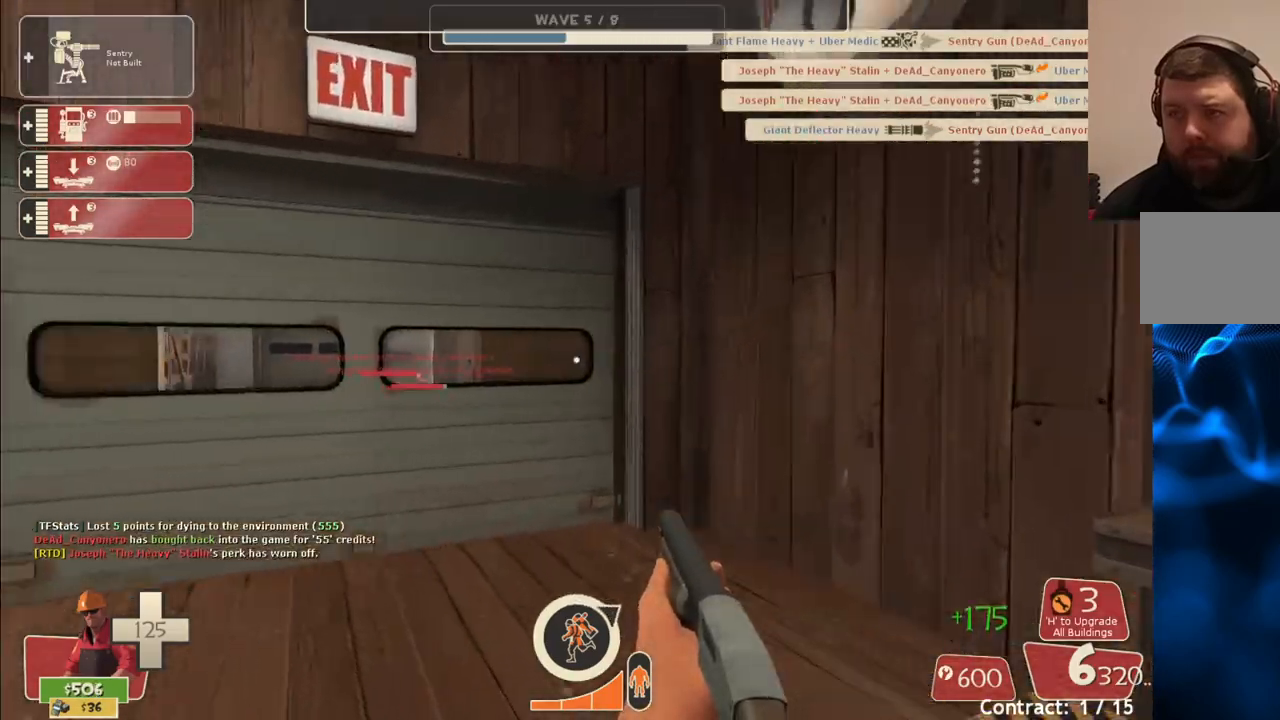
{"buttons": [], "left_stick": "up", "right_stick": "center", "events": []}
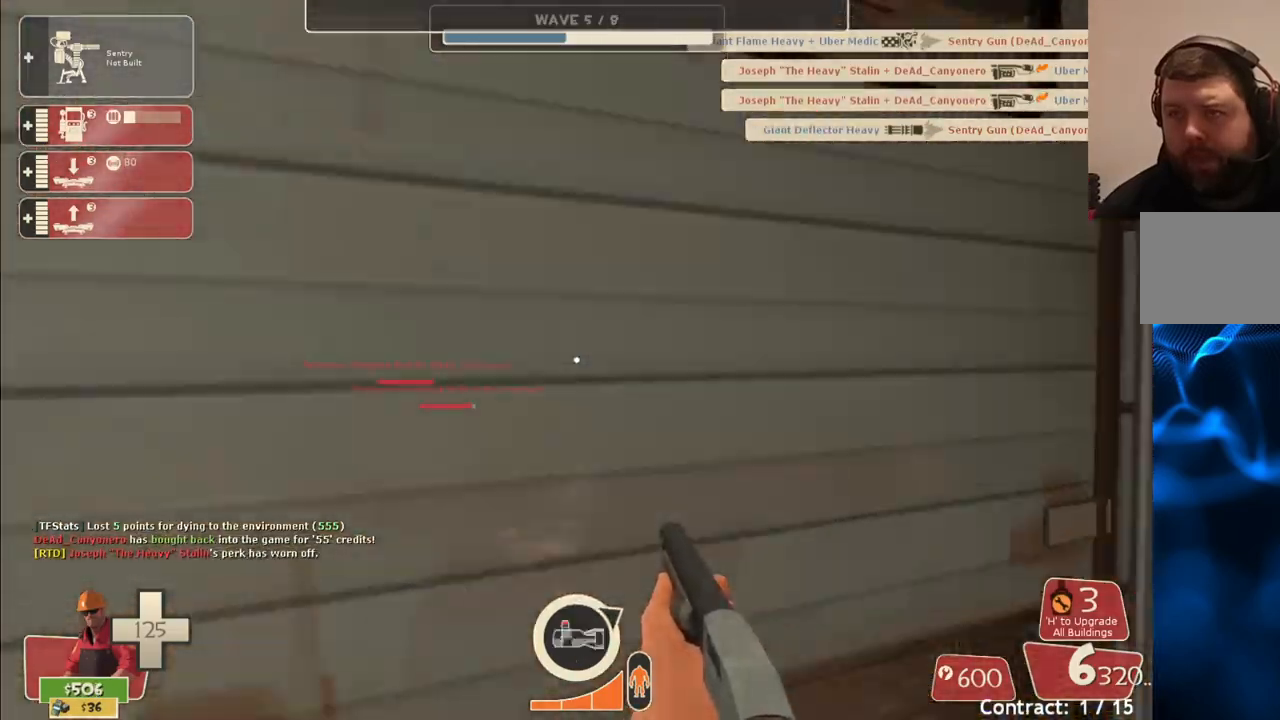
{"buttons": [], "left_stick": "up", "right_stick": "center", "events": []}
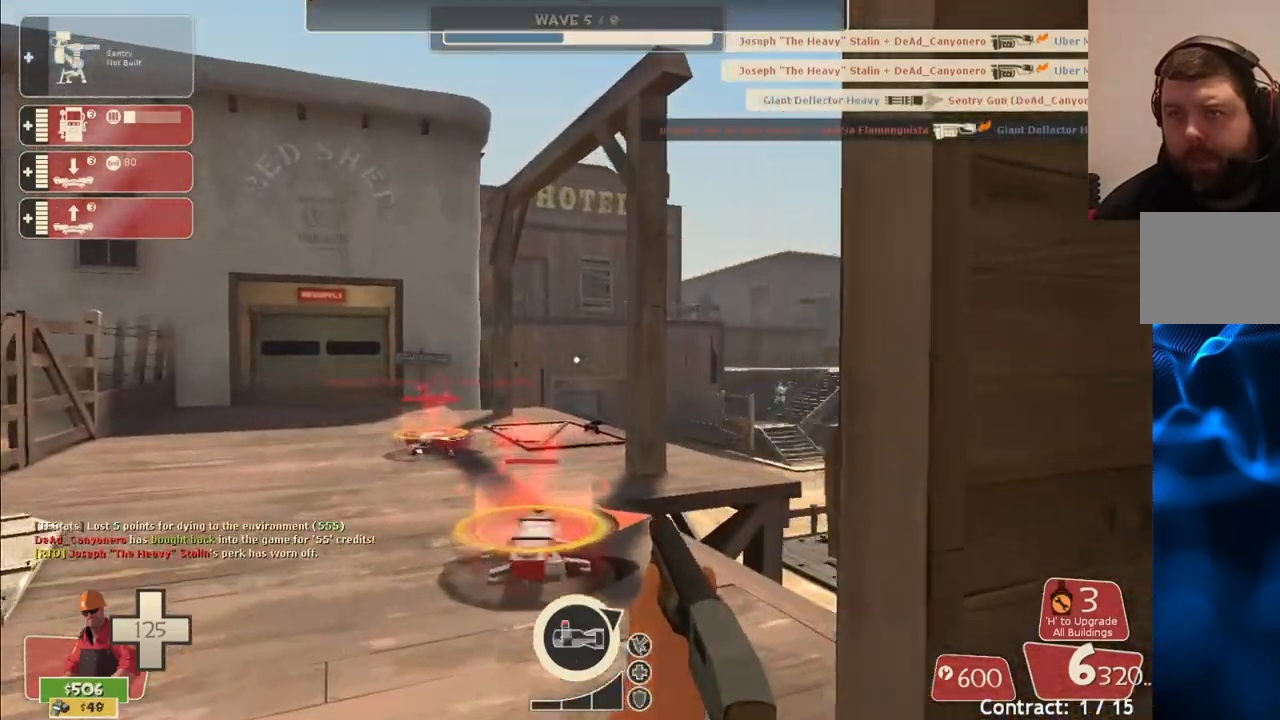
{"buttons": [], "left_stick": "up", "right_stick": "center", "events": []}
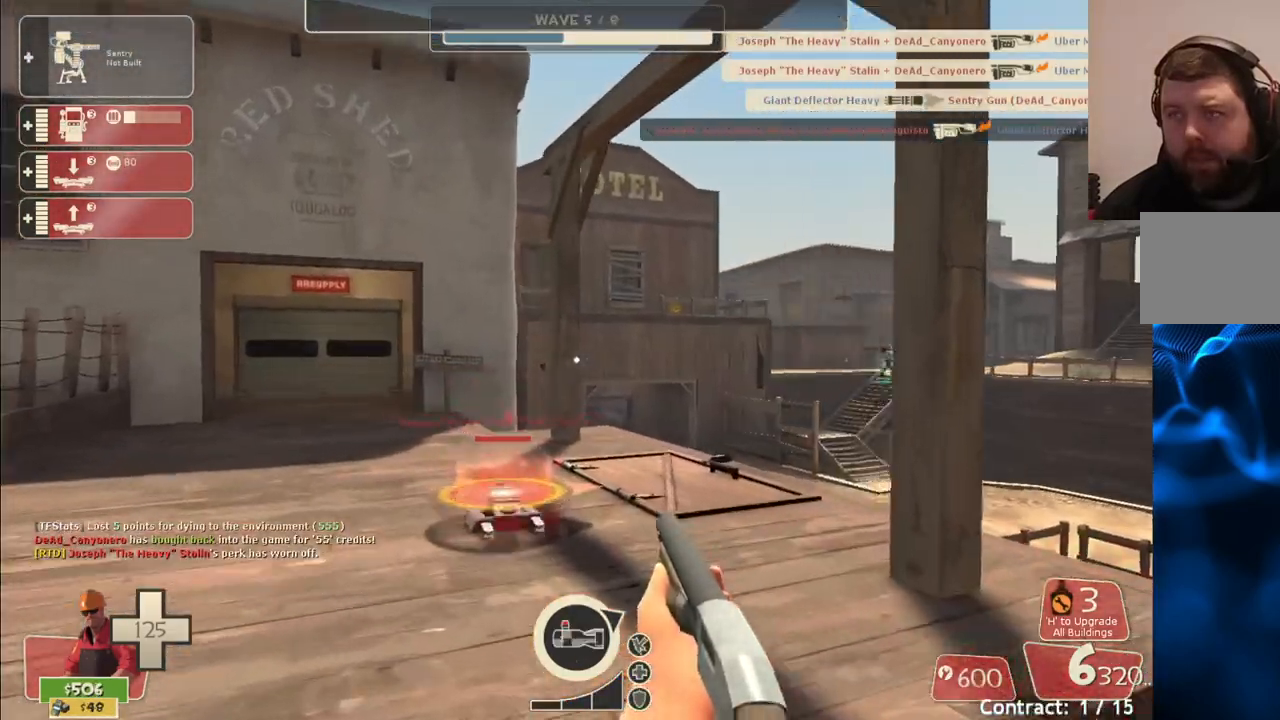
{"buttons": [], "left_stick": "center", "right_stick": "center", "events": [[467, "left_stick", "center"]]}
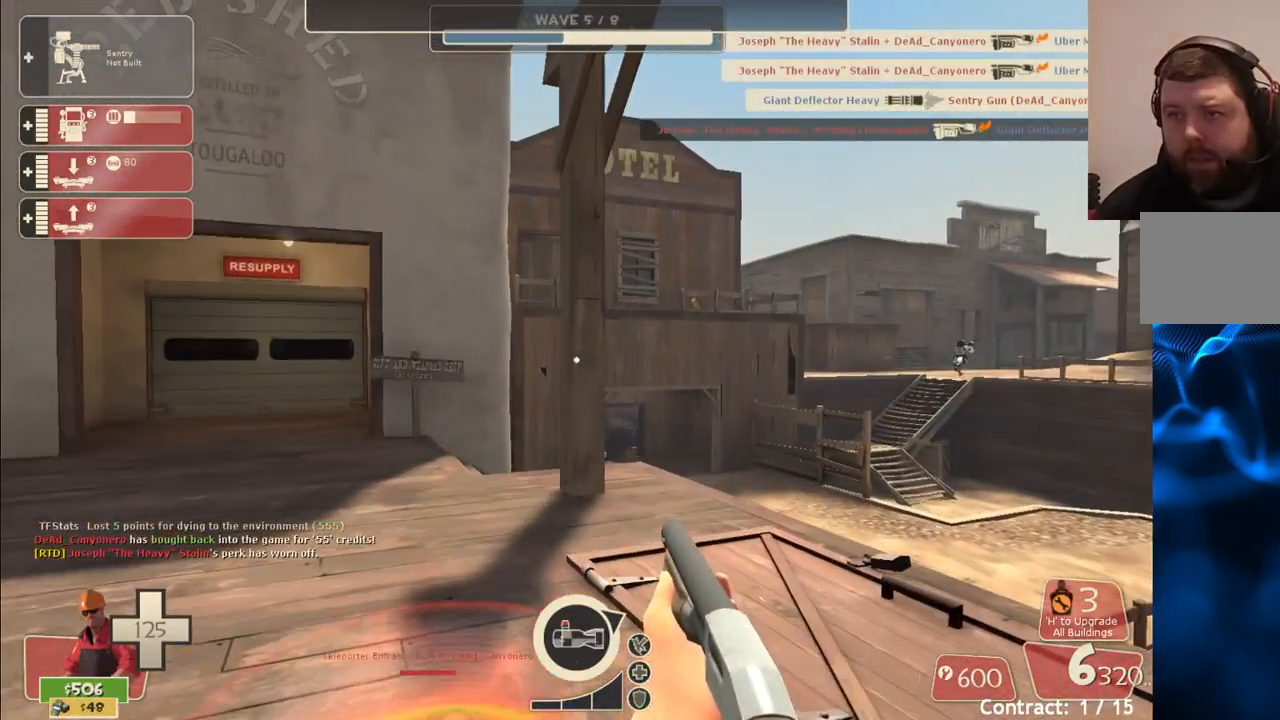
{"buttons": [], "left_stick": "center", "right_stick": "center", "events": [[83, "DPAD_LEFT", "down"], [150, "DPAD_LEFT", "up"], [233, "R2", "down"], [367, "R2", "up"]]}
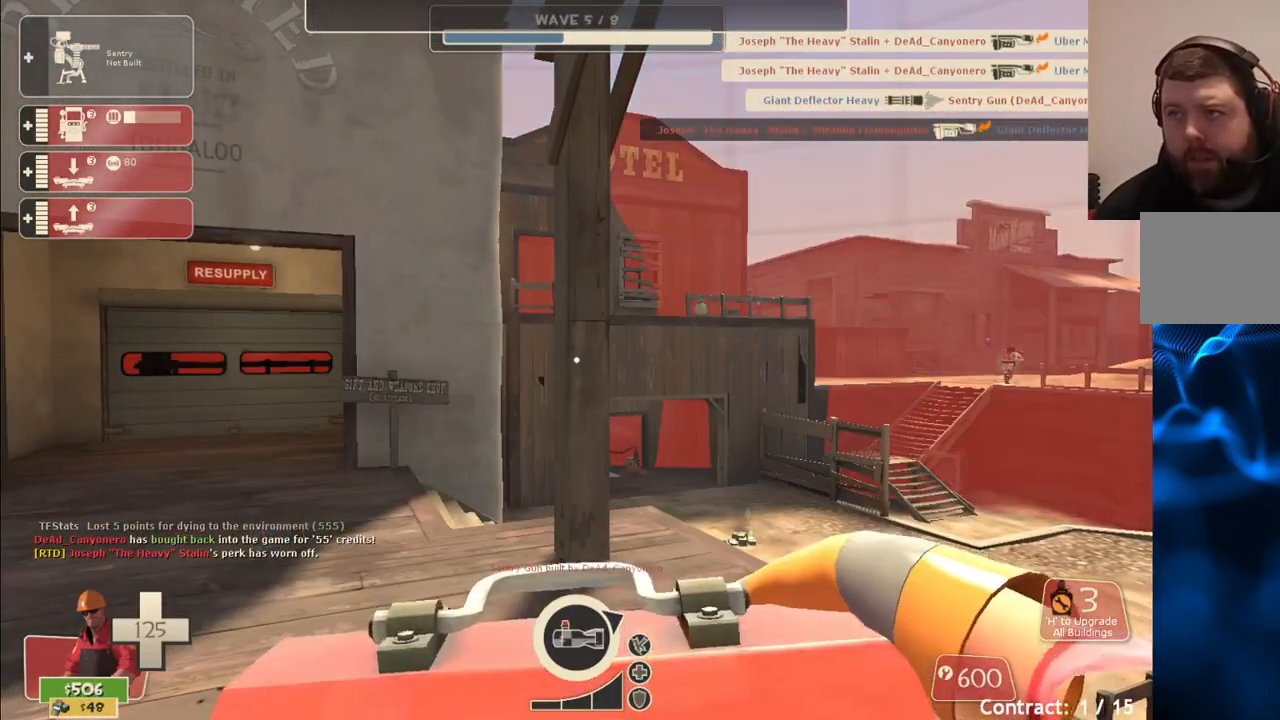
{"buttons": [], "left_stick": "center", "right_stick": "center", "events": []}
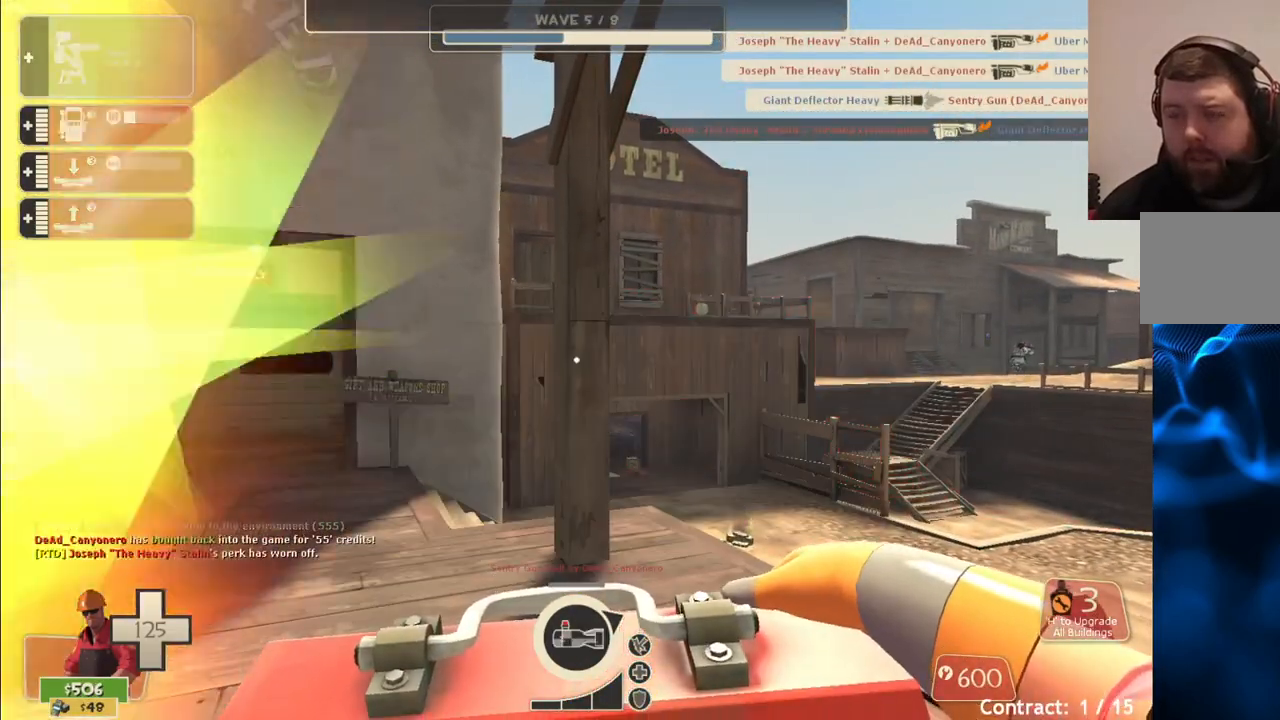
{"buttons": [], "left_stick": "up", "right_stick": "center", "events": [[300, "left_stick", "up"]]}
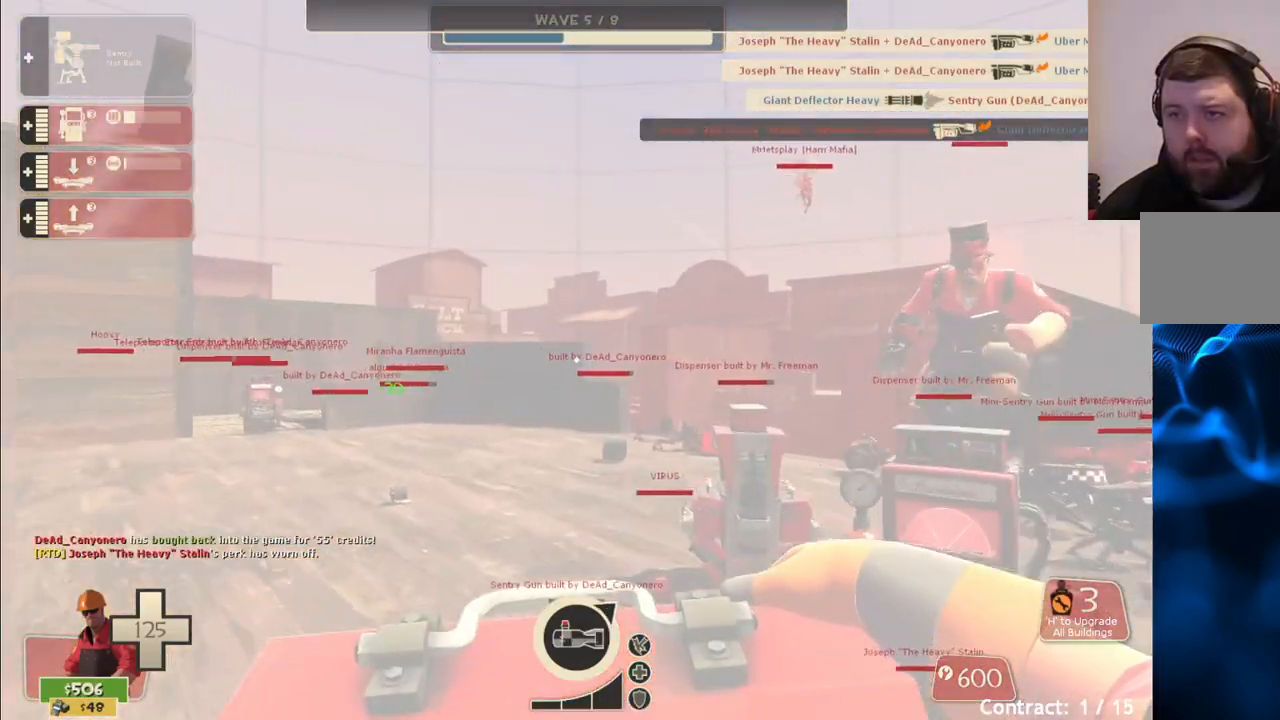
{"buttons": [], "left_stick": "up-left", "right_stick": "center", "events": [[17, "right_stick", "up-right"], [267, "right_stick", "center"], [417, "left_stick", "up-left"]]}
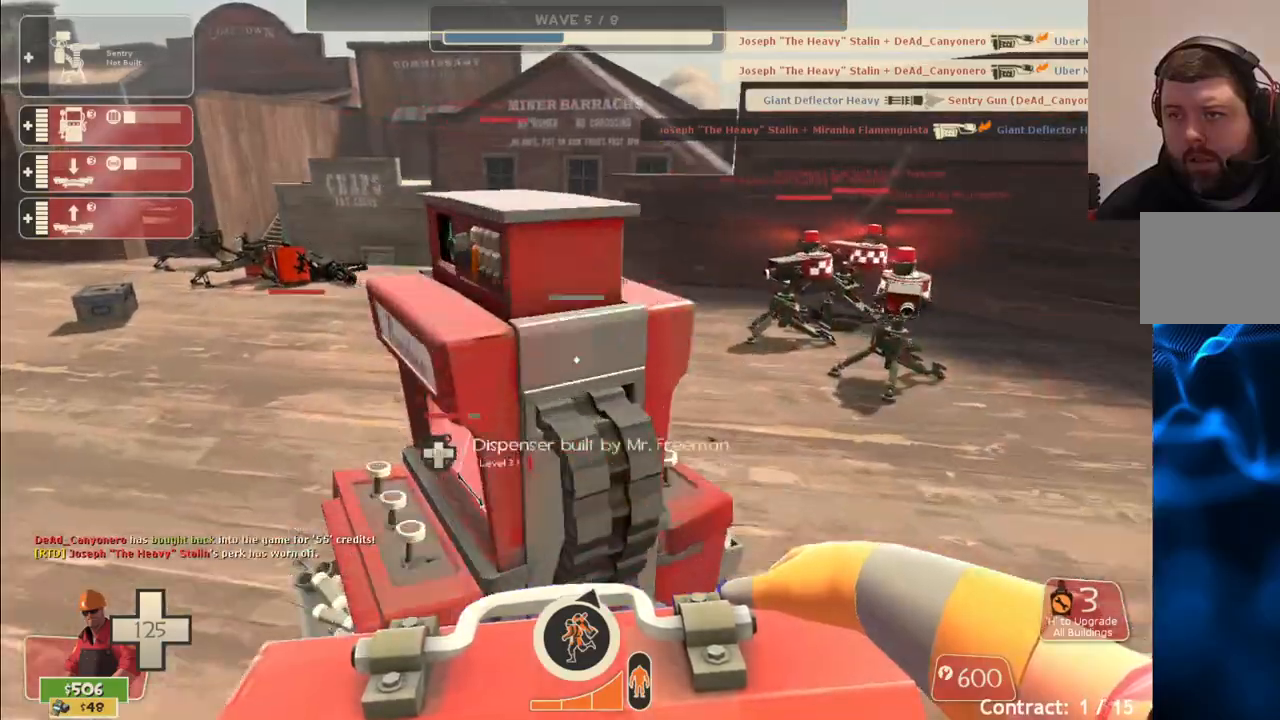
{"buttons": [], "left_stick": "up-left", "right_stick": "center", "events": []}
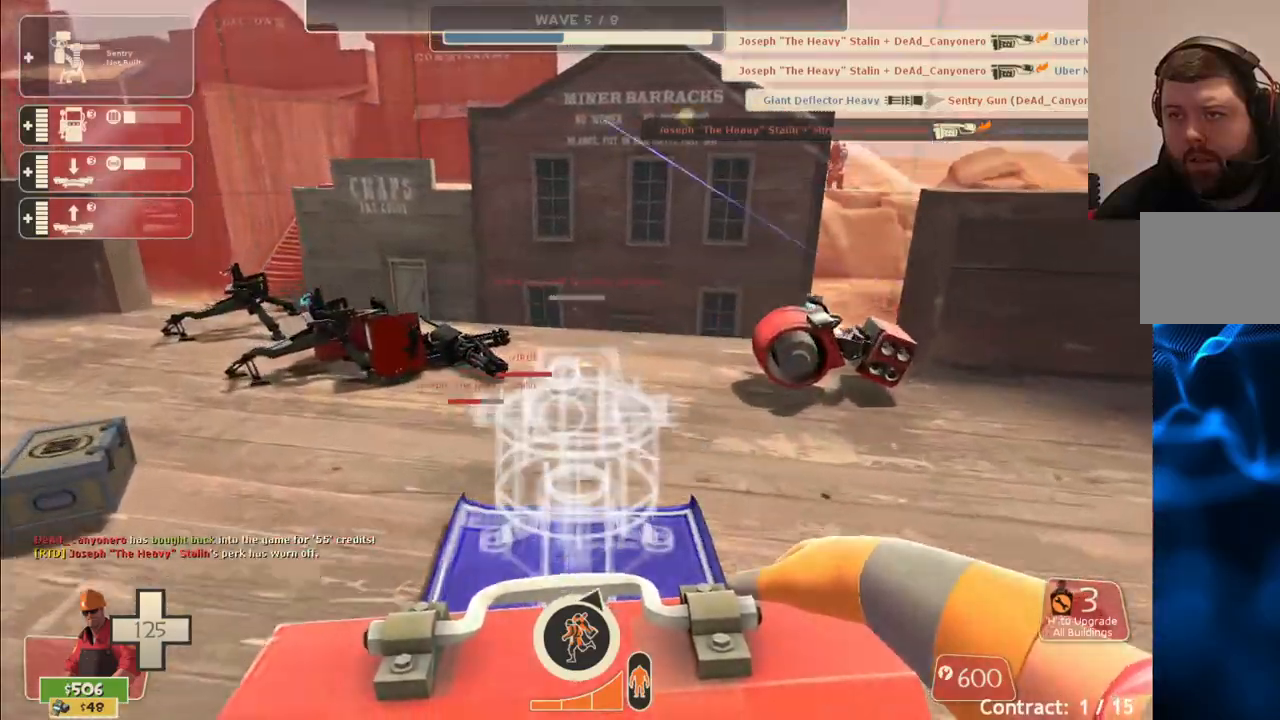
{"buttons": ["R2"], "left_stick": "center", "right_stick": "center", "events": [[467, "R2", "down"], [500, "left_stick", "center"]]}
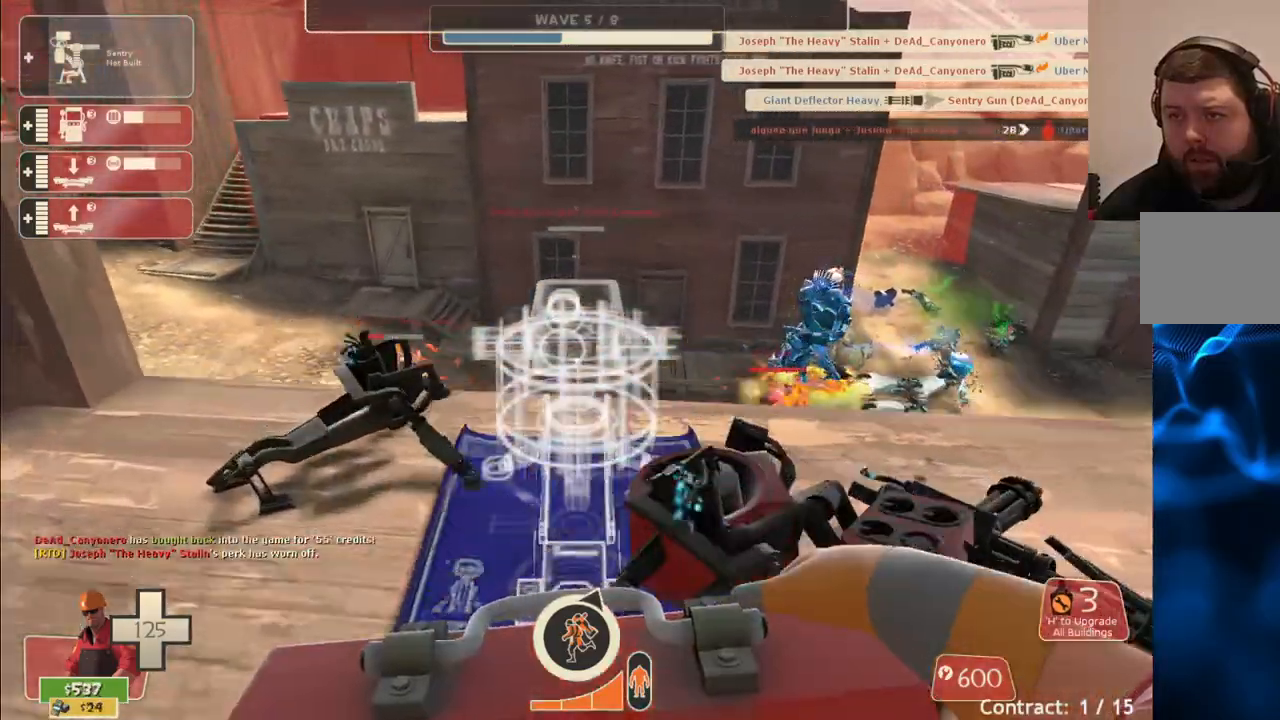
{"buttons": ["DPAD_LEFT"], "left_stick": "center", "right_stick": "center", "events": [[33, "left_stick", "down-right"], [150, "R2", "up"], [417, "left_stick", "center"], [500, "DPAD_LEFT", "down"]]}
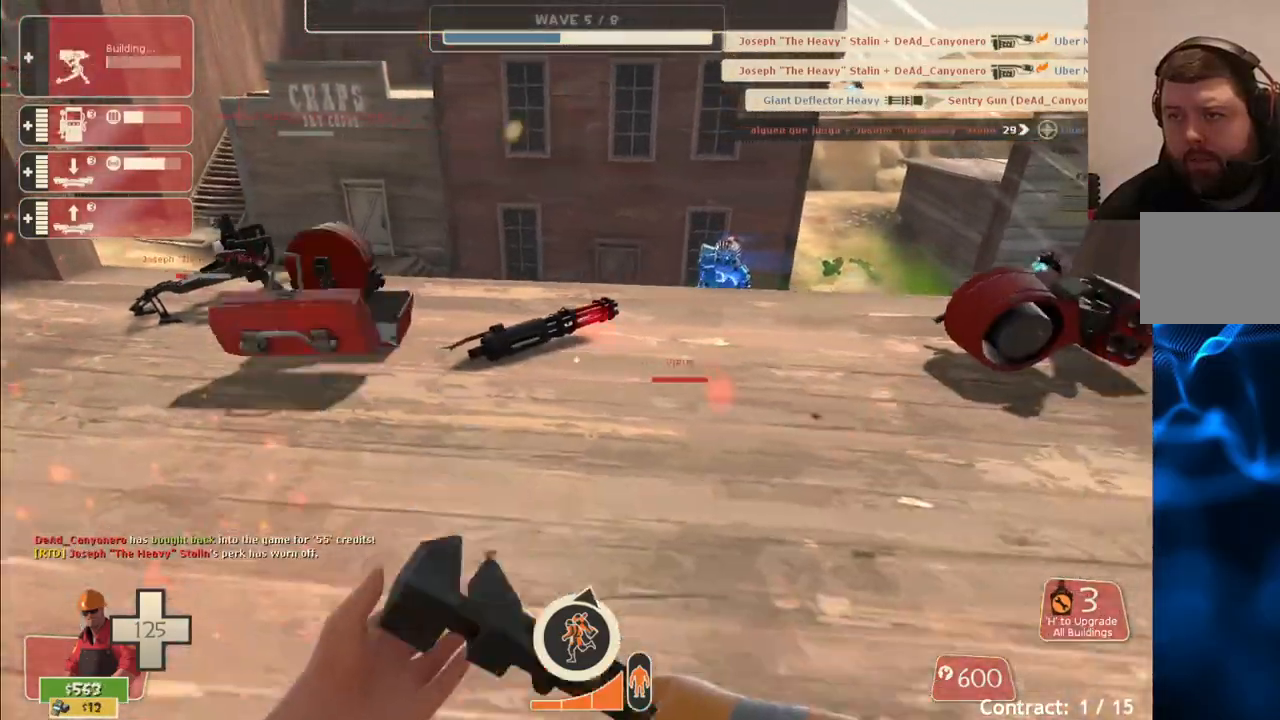
{"buttons": [], "left_stick": "center", "right_stick": "center", "events": [[100, "DPAD_LEFT", "up"]]}
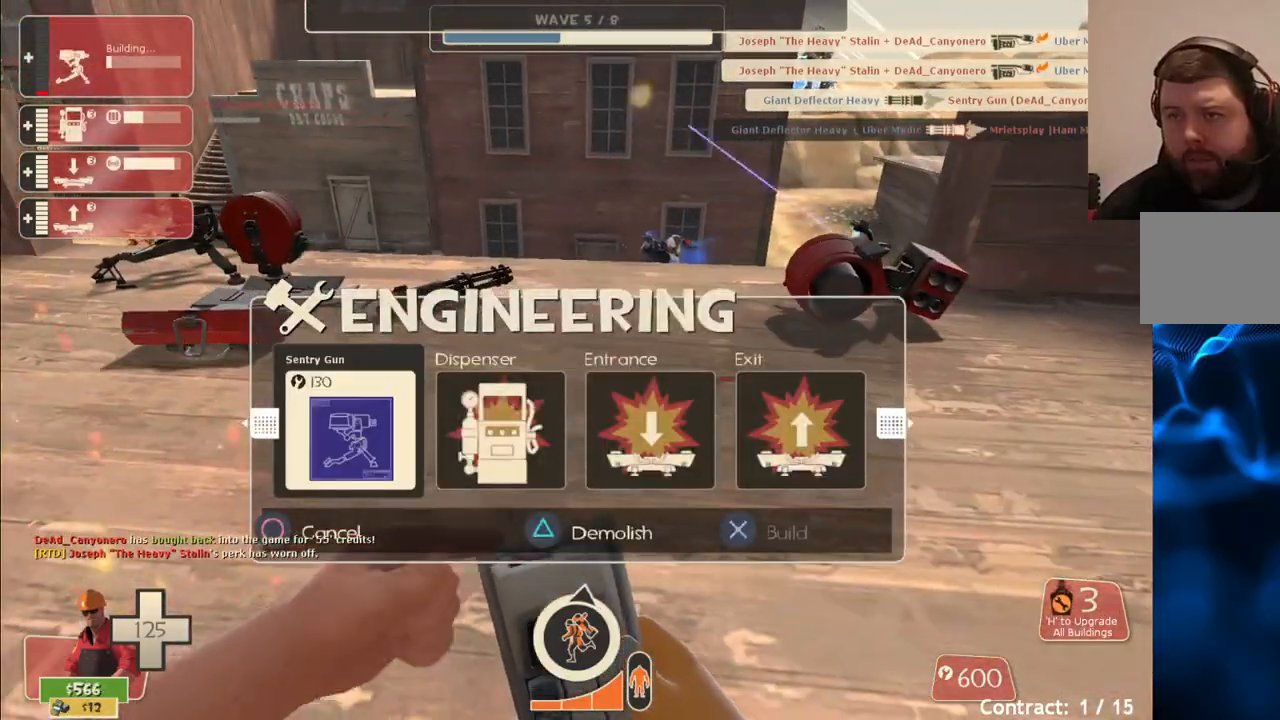
{"buttons": [], "left_stick": "up", "right_stick": "center", "events": [[67, "R2", "down"], [200, "R2", "up"], [267, "left_stick", "up"]]}
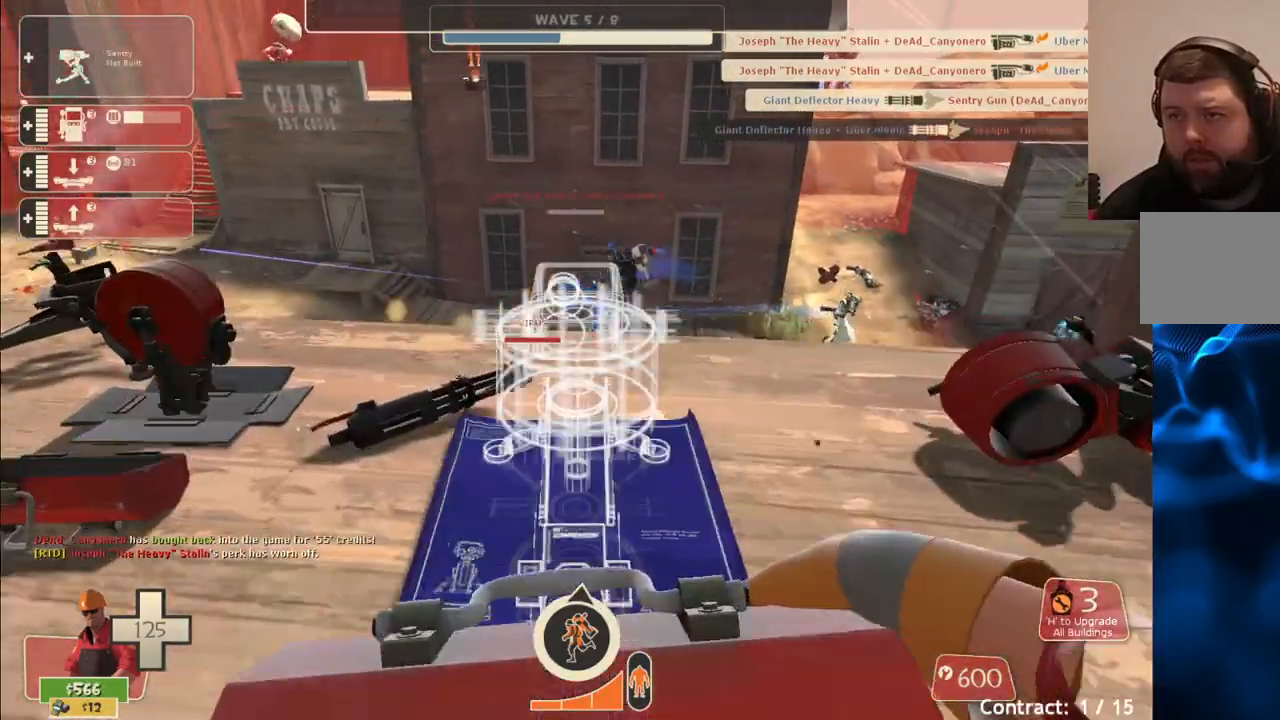
{"buttons": [], "left_stick": "down", "right_stick": "center", "events": [[117, "R2", "down"], [150, "left_stick", "down"], [267, "R2", "up"]]}
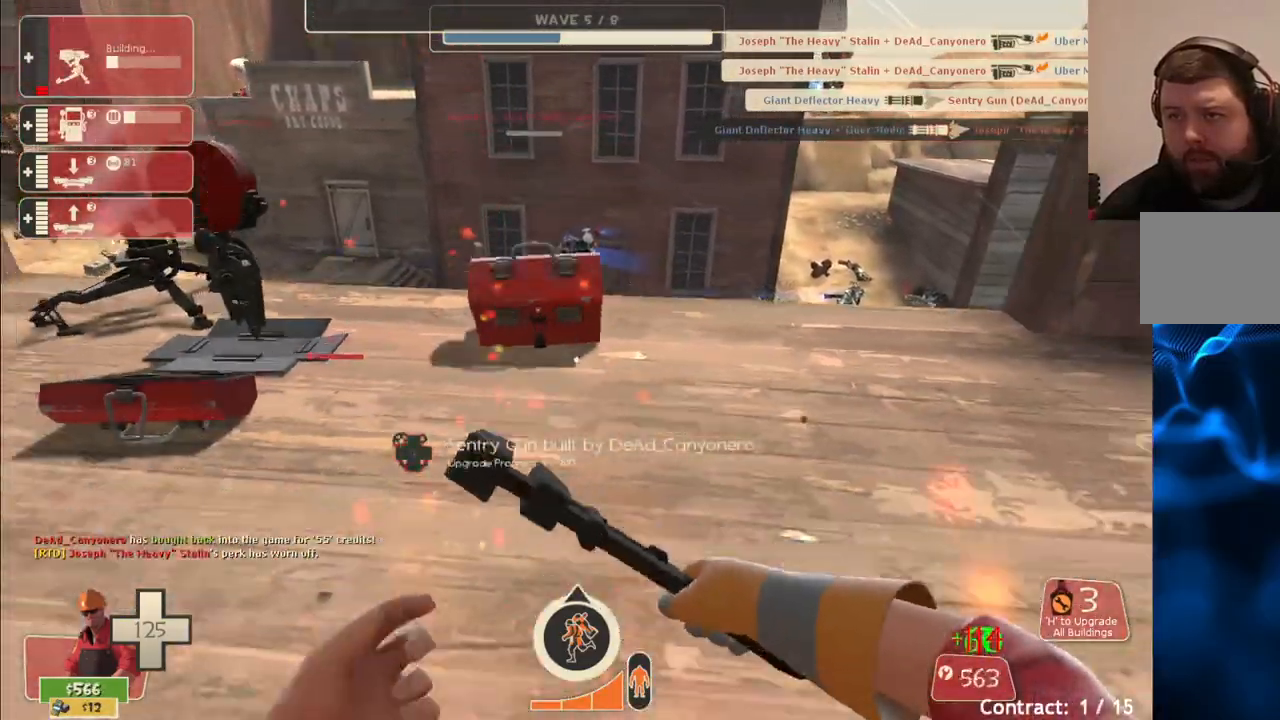
{"buttons": [], "left_stick": "center", "right_stick": "center", "events": [[83, "left_stick", "center"], [200, "DPAD_LEFT", "down"], [267, "DPAD_LEFT", "up"]]}
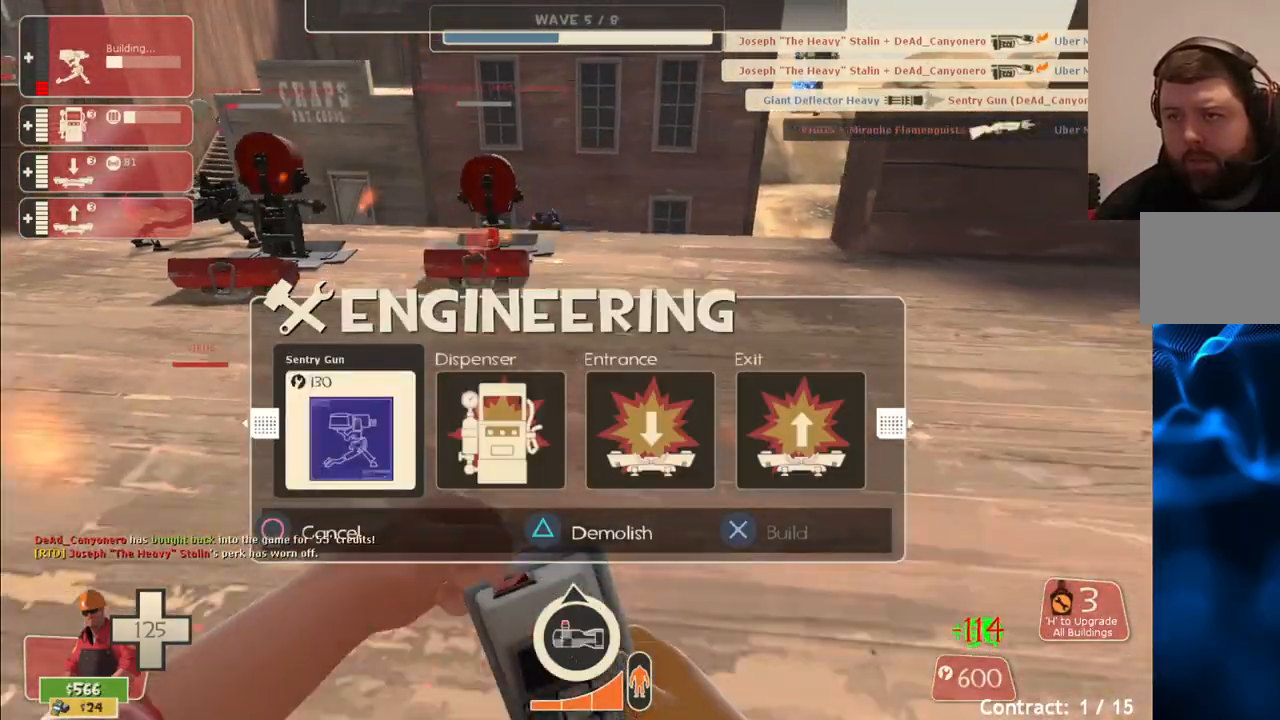
{"buttons": [], "left_stick": "up-right", "right_stick": "center", "events": [[267, "R2", "down"], [417, "R2", "up"], [417, "left_stick", "up-right"]]}
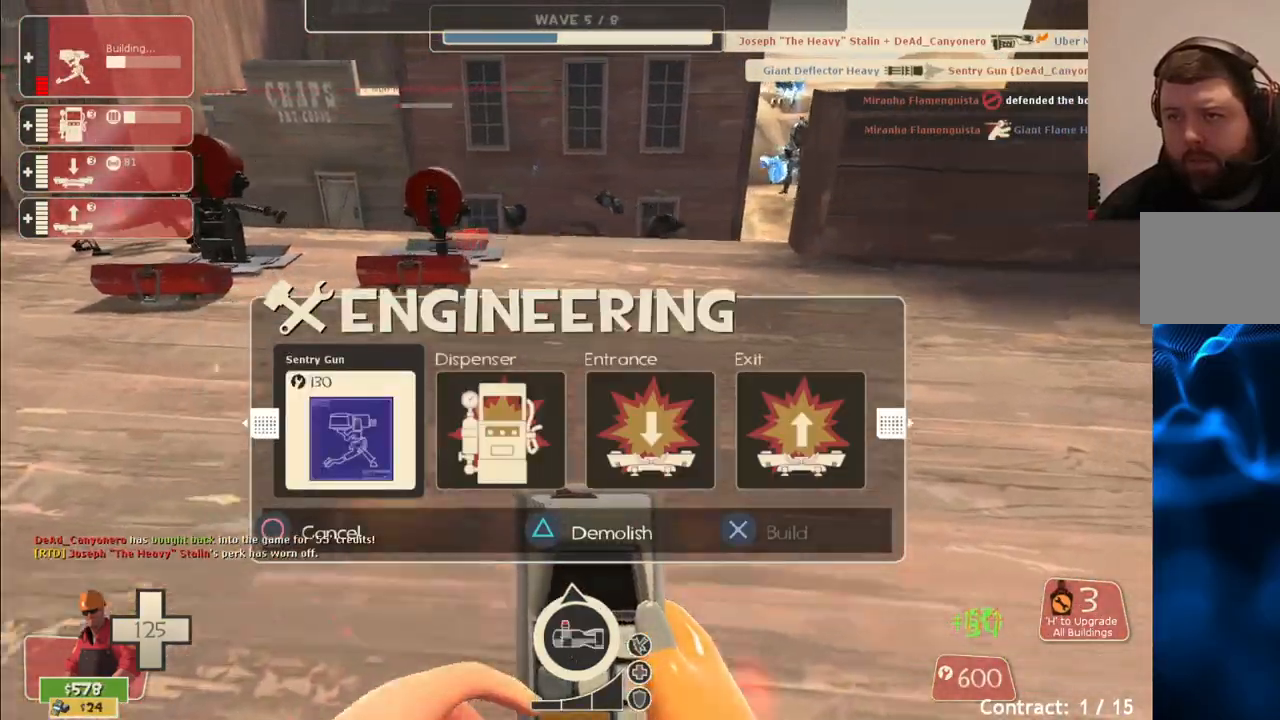
{"buttons": [], "left_stick": "down", "right_stick": "center", "events": [[33, "left_stick", "up"], [367, "R2", "down"], [383, "left_stick", "down"], [500, "R2", "up"]]}
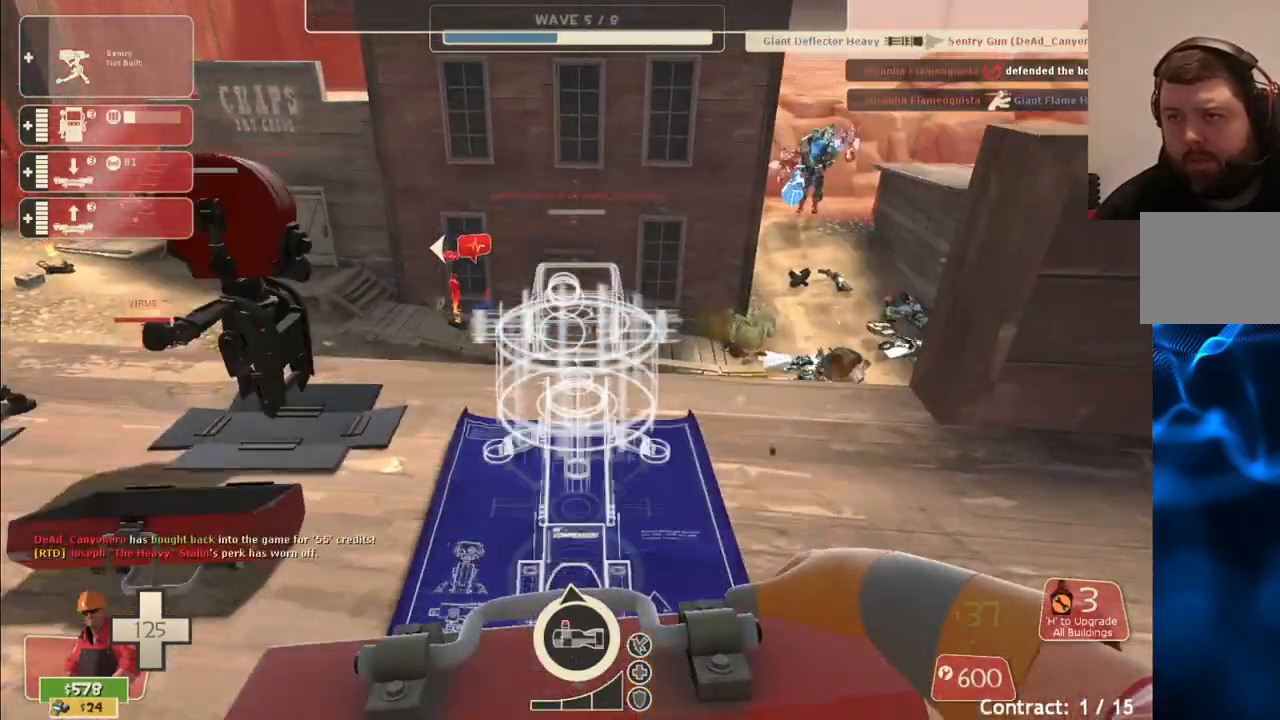
{"buttons": [], "left_stick": "down-right", "right_stick": "center", "events": [[300, "left_stick", "down-right"]]}
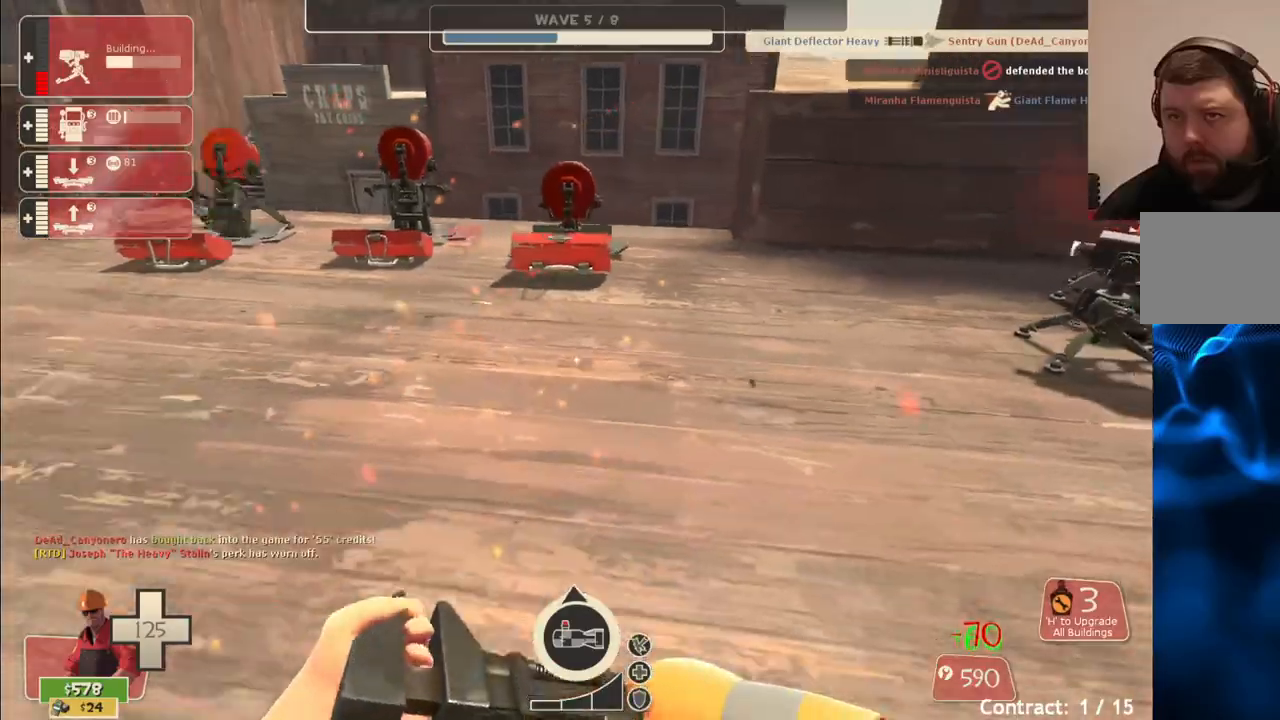
{"buttons": [], "left_stick": "down-right", "right_stick": "center", "events": [[17, "right_stick", "left"], [67, "left_stick", "center"], [133, "right_stick", "center"], [150, "TOUCHPAD", "down"], [250, "TOUCHPAD", "up"], [483, "left_stick", "down-right"]]}
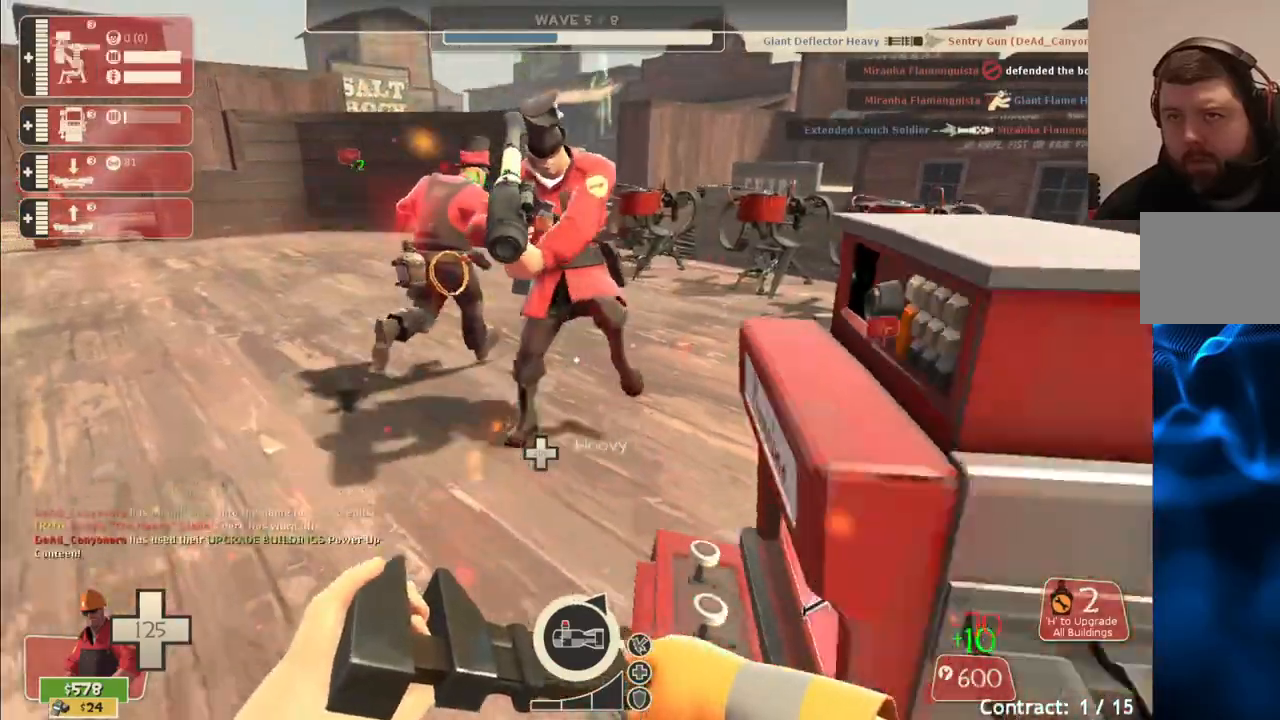
{"buttons": [], "left_stick": "up", "right_stick": "center", "events": [[100, "left_stick", "up-right"], [167, "left_stick", "up"]]}
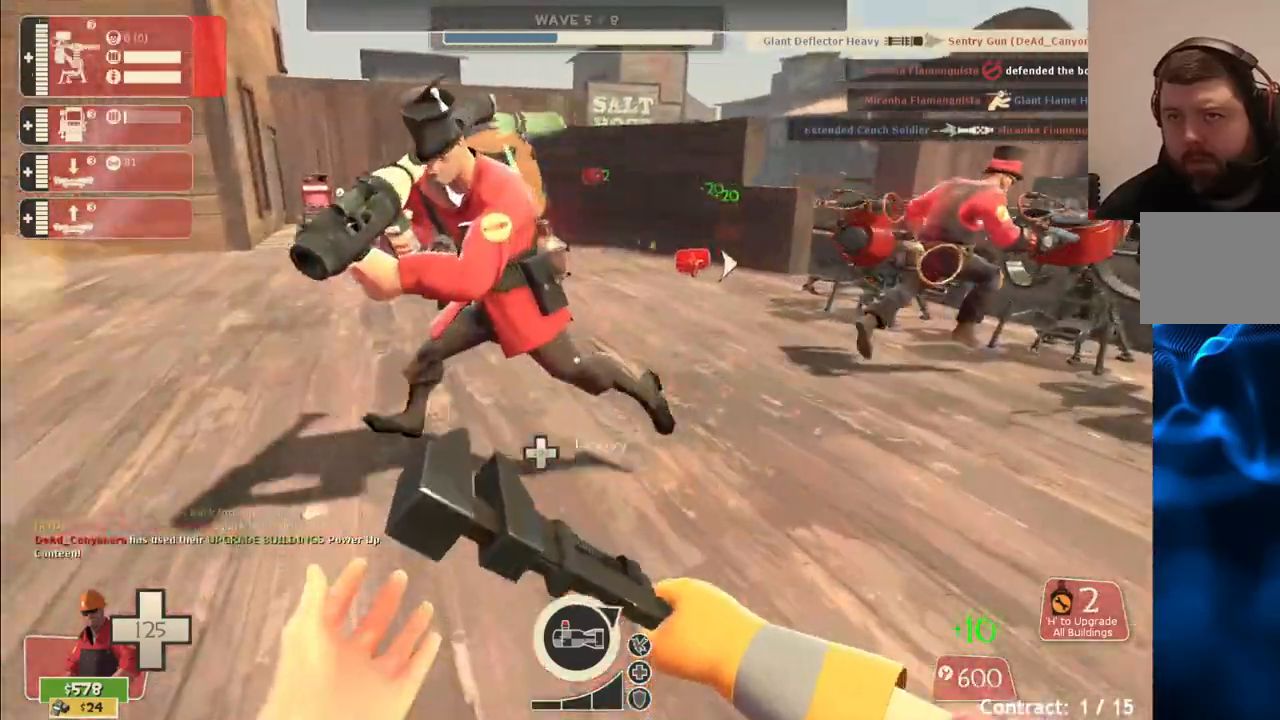
{"buttons": [], "left_stick": "up", "right_stick": "center", "events": [[117, "R1", "down"], [200, "R1", "up"], [250, "R1", "down"], [400, "R1", "up"]]}
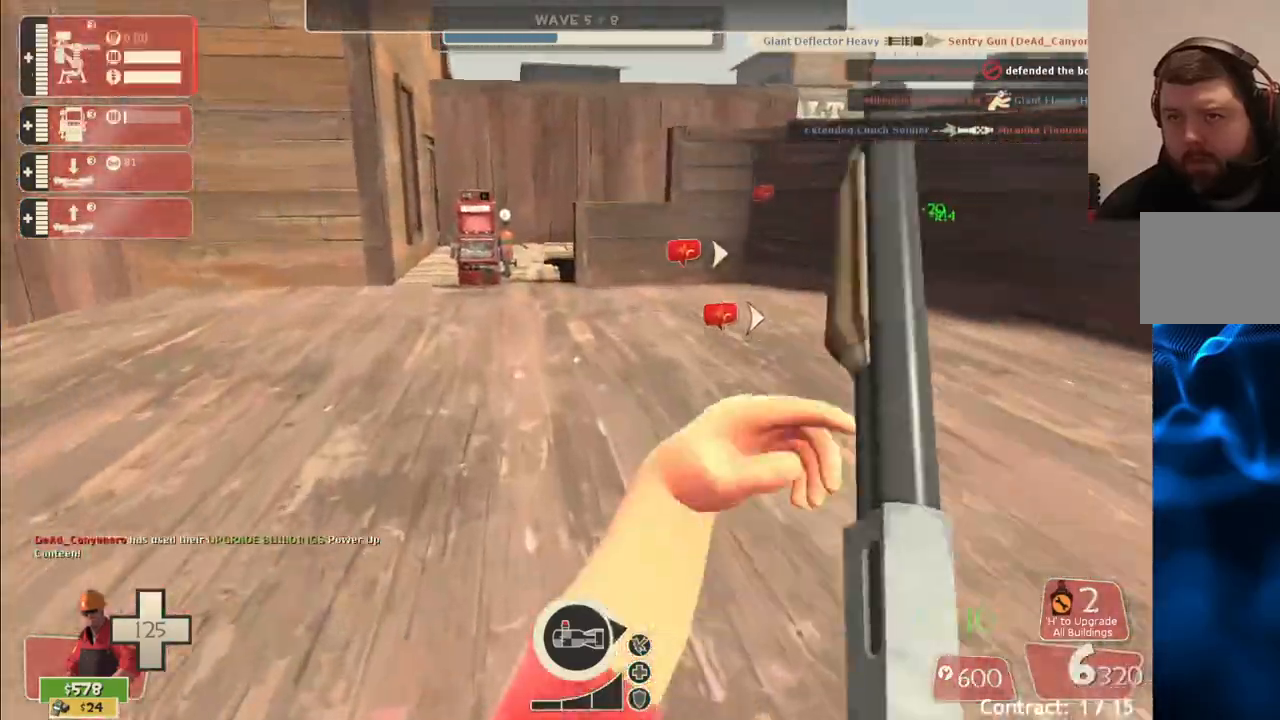
{"buttons": [], "left_stick": "up", "right_stick": "center", "events": [[267, "SQUARE", "down"], [400, "SQUARE", "up"]]}
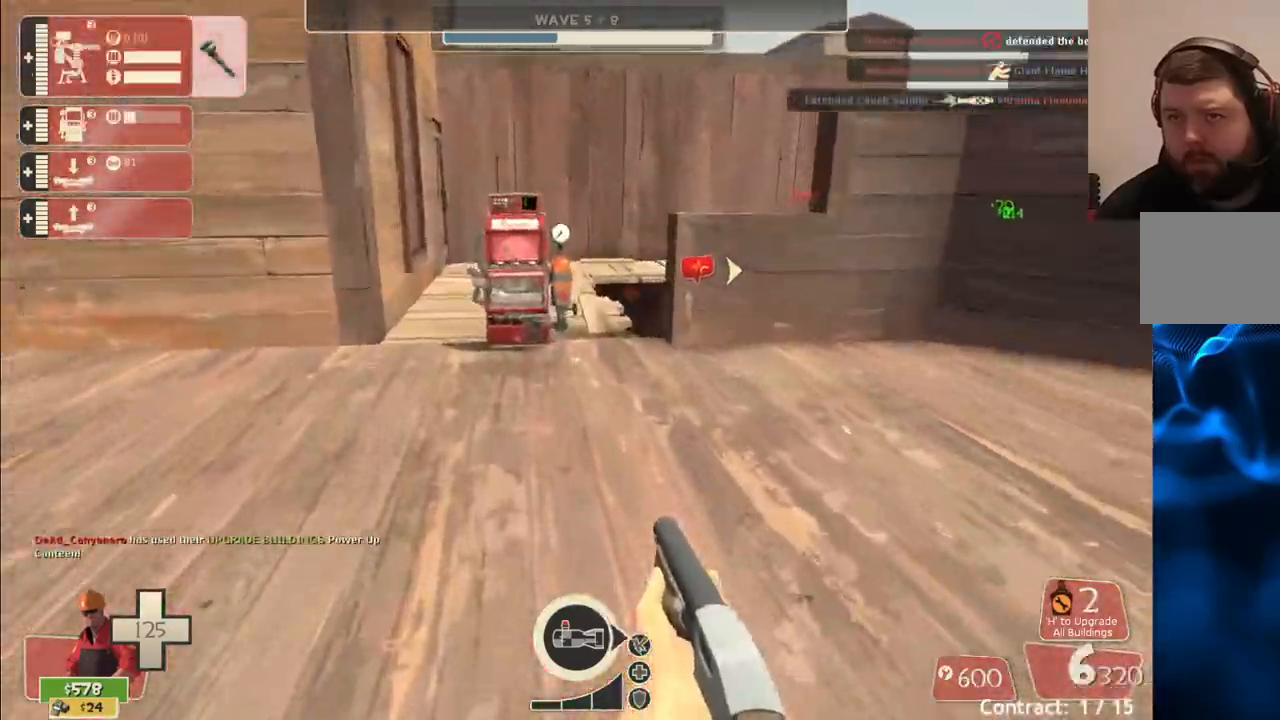
{"buttons": ["CROSS", "L3"], "left_stick": "up", "right_stick": "center", "events": [[333, "CROSS", "down"], [333, "L3", "down"]]}
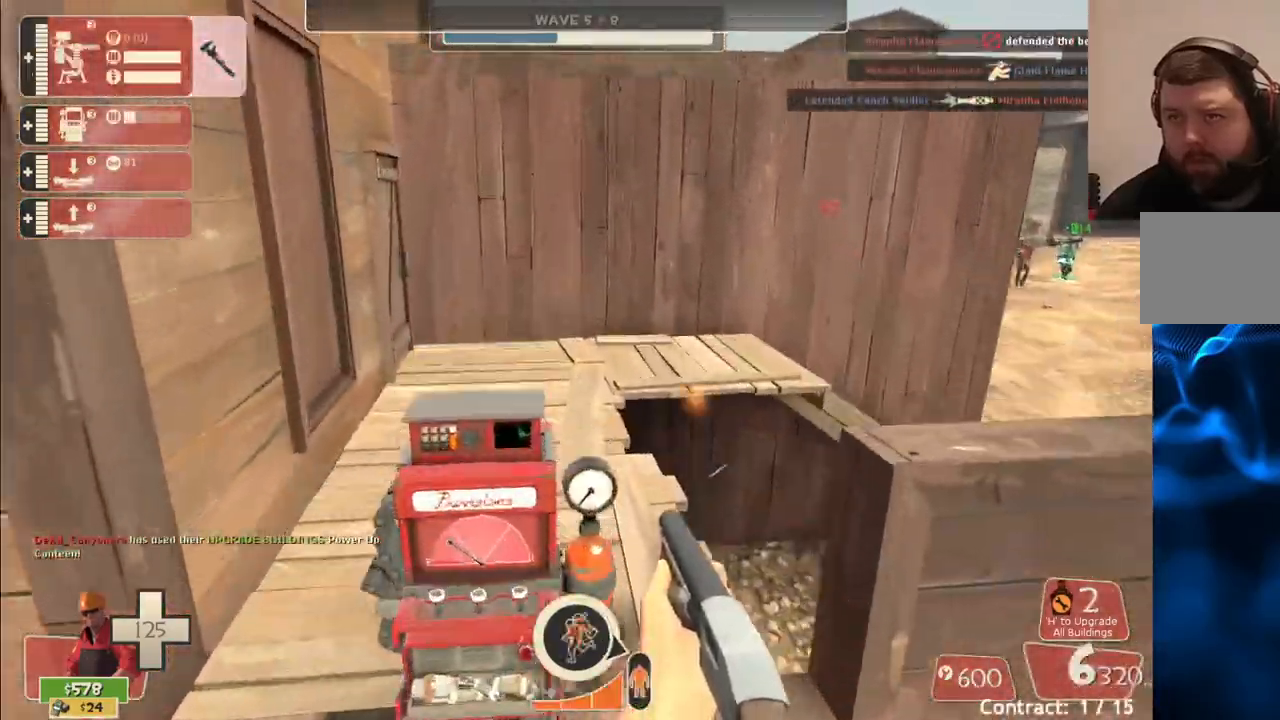
{"buttons": ["CROSS"], "left_stick": "up", "right_stick": "center", "events": [[117, "L3", "up"], [283, "L3", "down"], [433, "L3", "up"]]}
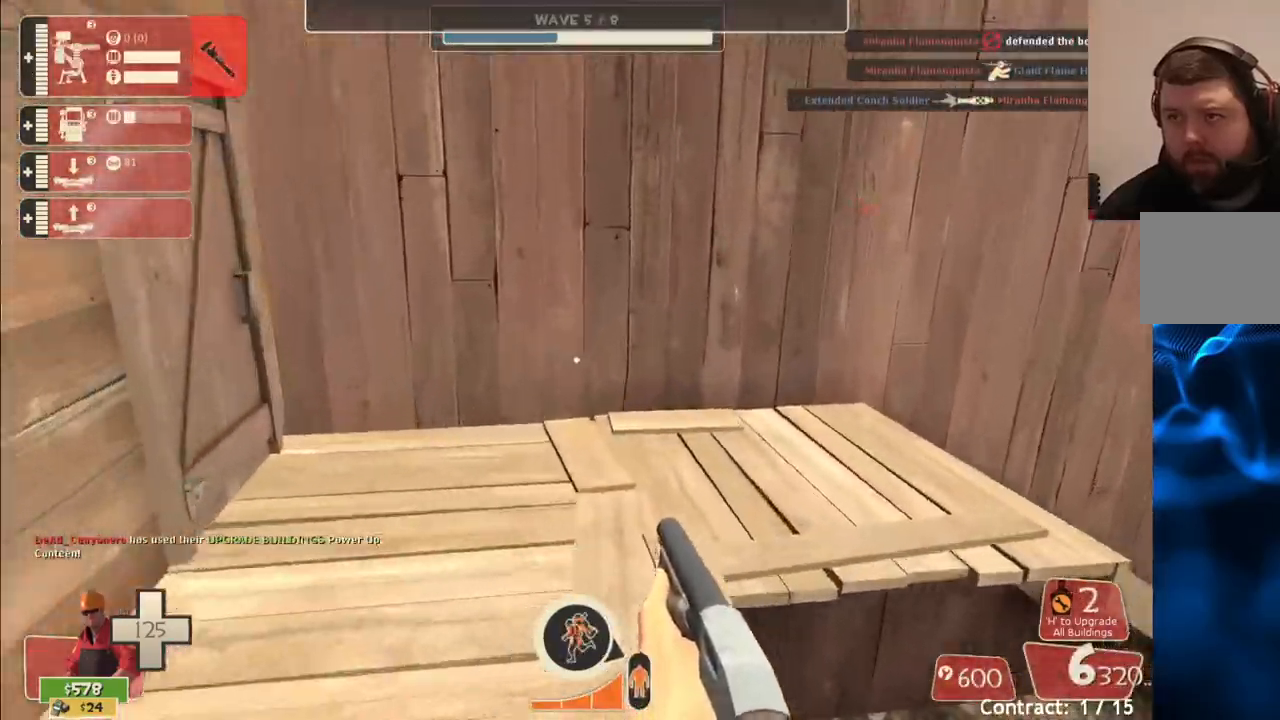
{"buttons": ["CROSS"], "left_stick": "up-left", "right_stick": "right", "events": [[17, "right_stick", "right"], [217, "left_stick", "up-left"]]}